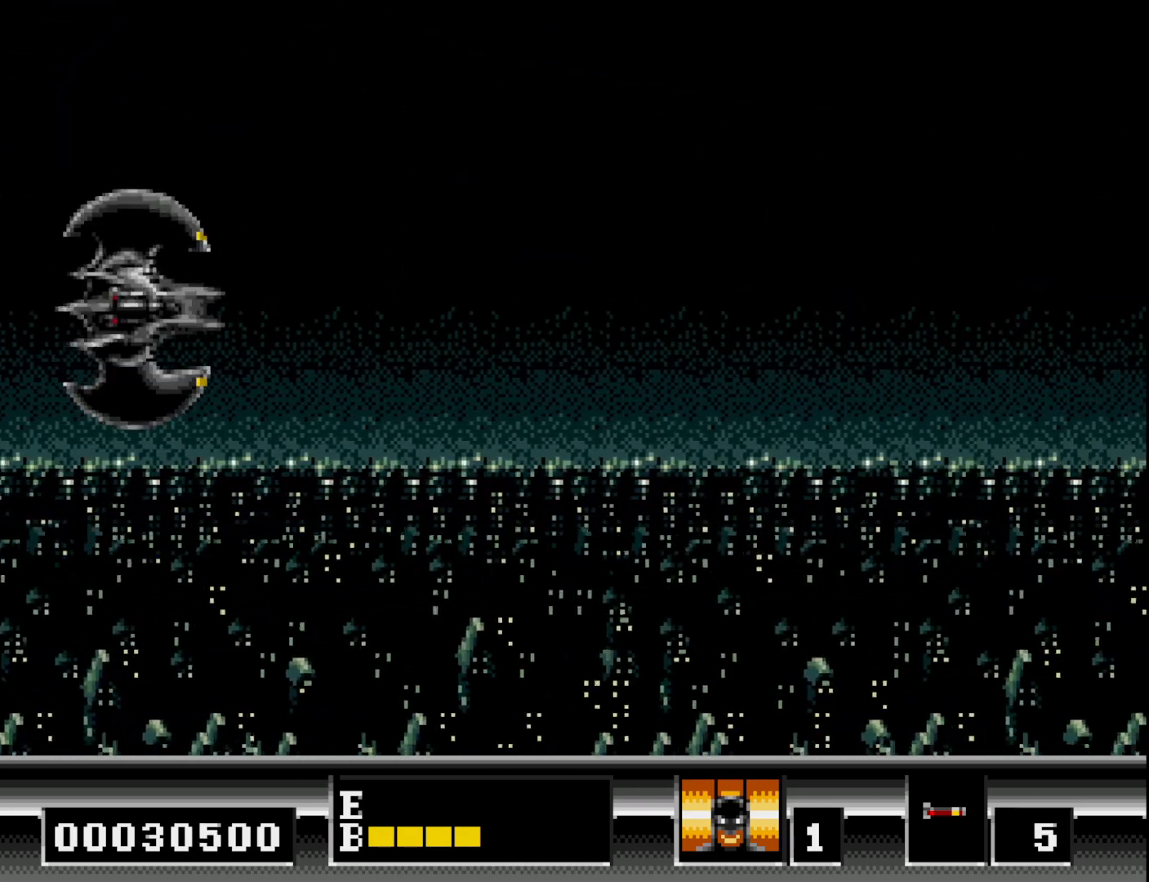
Gameplay with a controller (Xbox layout); each line is a JSON object with the inputs held at the frame after it. "events" lists button and stick changes between this image and that frame as [ms after this image, input, new state], when the widget could be followed in between. Not read: left_stick.
{"buttons": ["DPAD_DOWN"], "right_stick": "center", "events": [[117, "A", "up"], [133, "DPAD_RIGHT", "down"], [183, "DPAD_DOWN", "up"], [200, "A", "down"], [217, "DPAD_DOWN", "down"], [300, "A", "up"], [333, "DPAD_RIGHT", "up"], [367, "A", "down"], [500, "A", "up"]]}
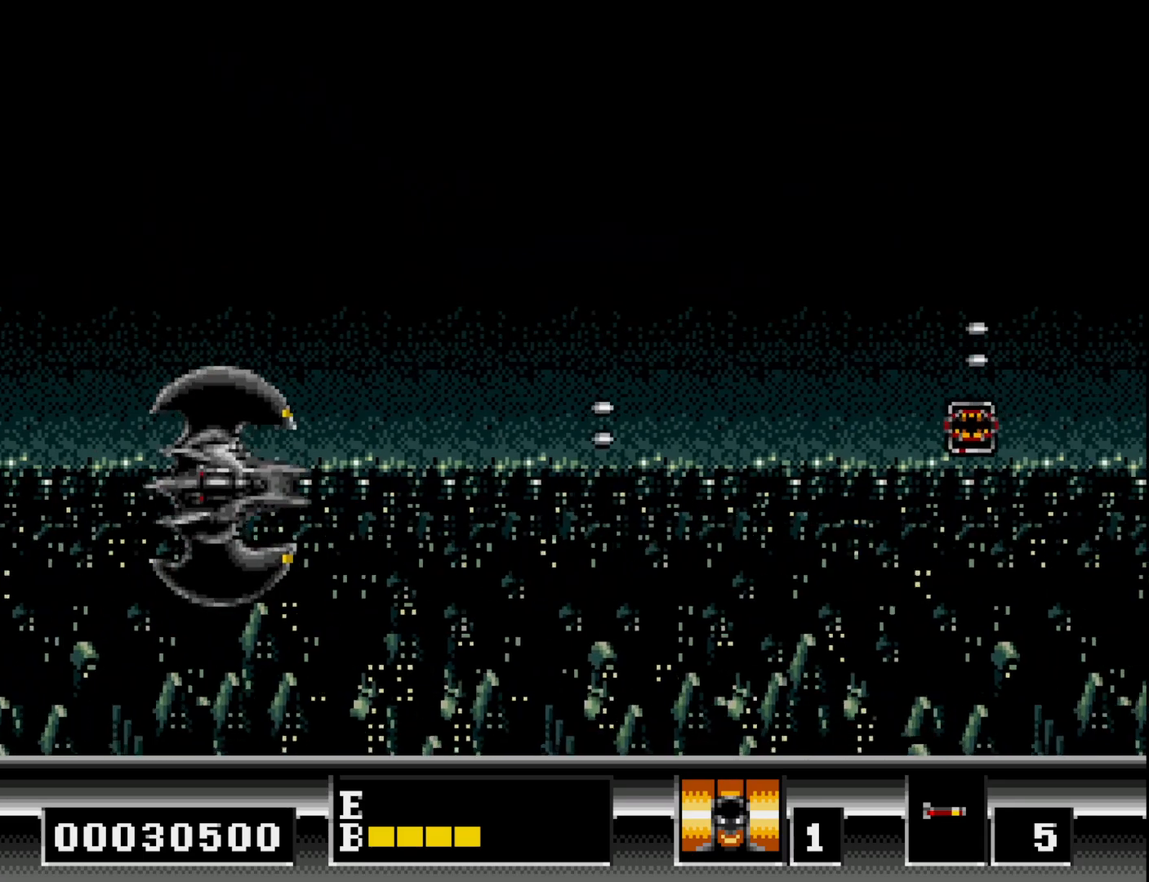
{"buttons": ["DPAD_RIGHT"], "right_stick": "center"}
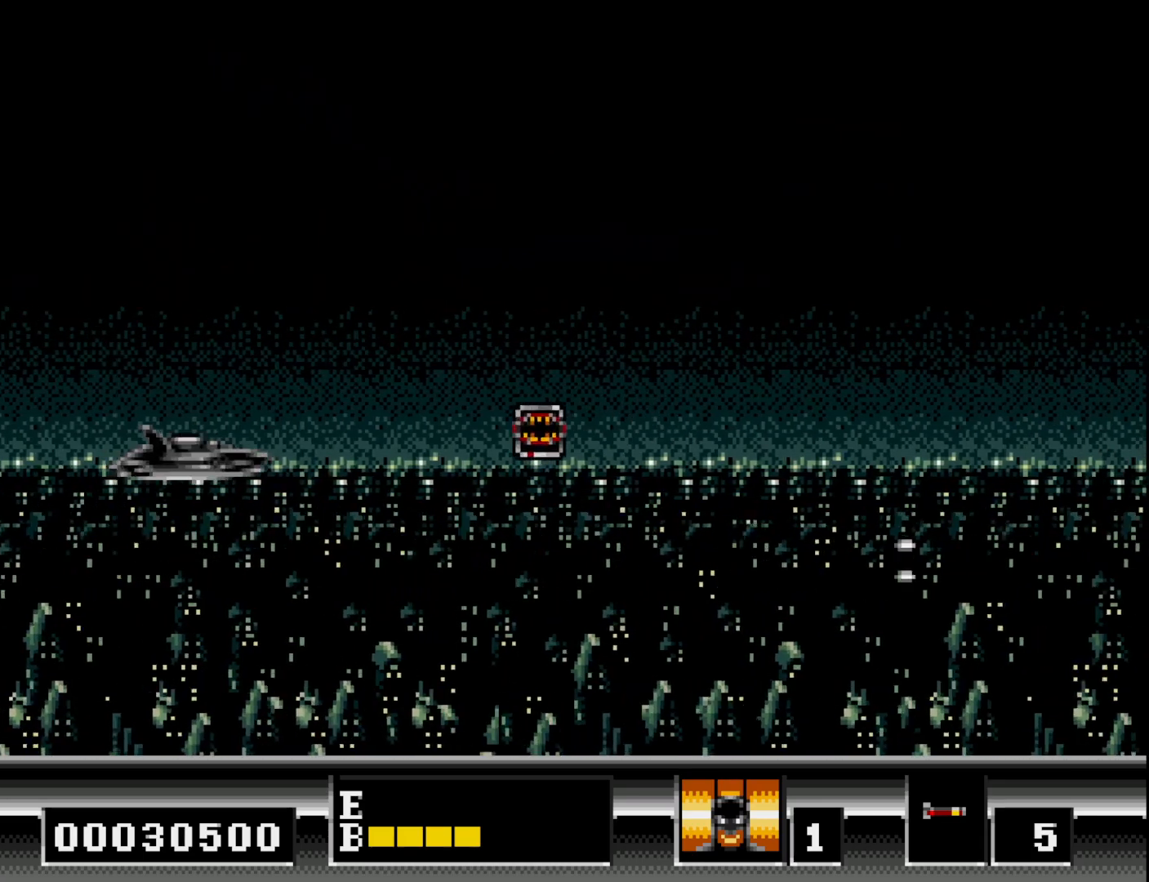
{"buttons": ["DPAD_LEFT"], "right_stick": "center", "events": [[283, "DPAD_RIGHT", "up"], [283, "DPAD_UP", "down"], [450, "DPAD_LEFT", "down"], [500, "DPAD_UP", "up"]]}
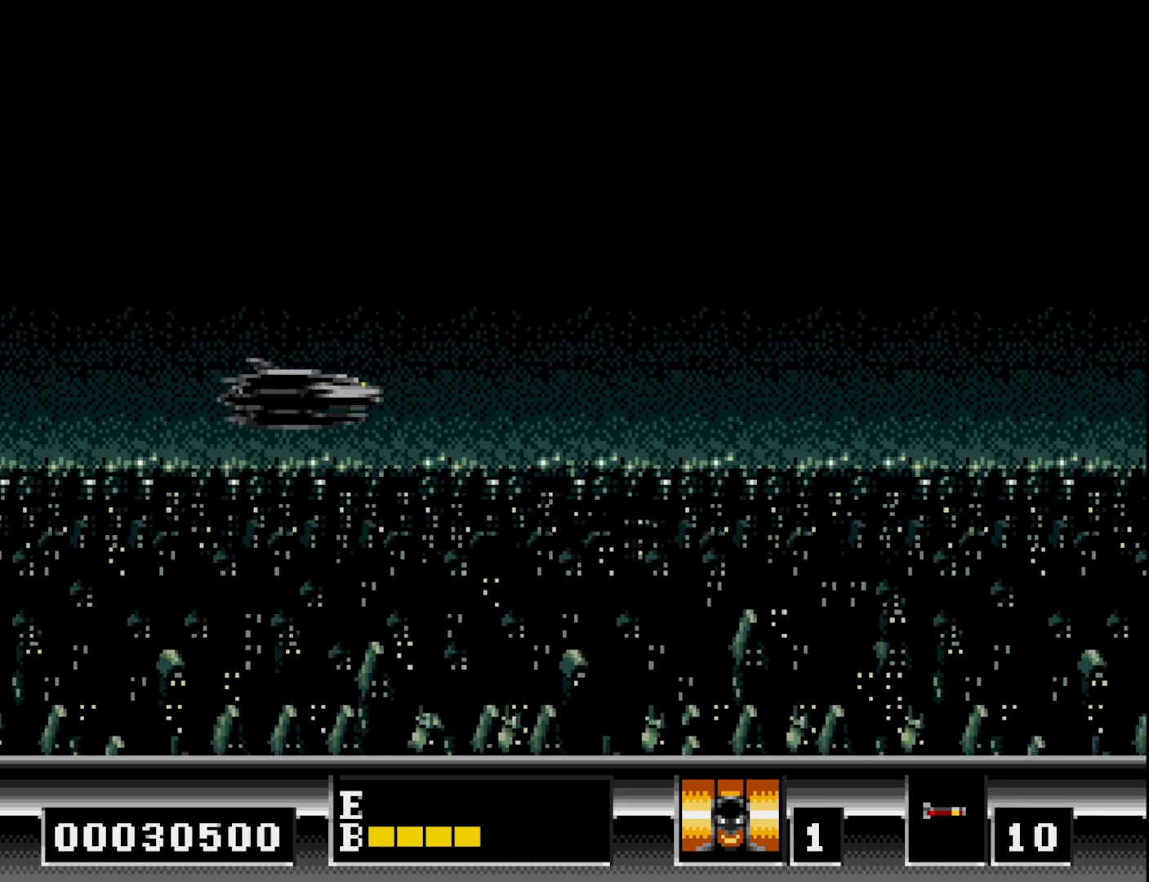
{"buttons": ["A", "DPAD_UP"], "right_stick": "center", "events": [[67, "A", "down"], [117, "DPAD_DOWN", "down"], [167, "A", "up"], [167, "DPAD_LEFT", "up"], [183, "DPAD_DOWN", "up"], [233, "DPAD_UP", "down"], [250, "A", "down"], [367, "A", "up"], [450, "A", "down"]]}
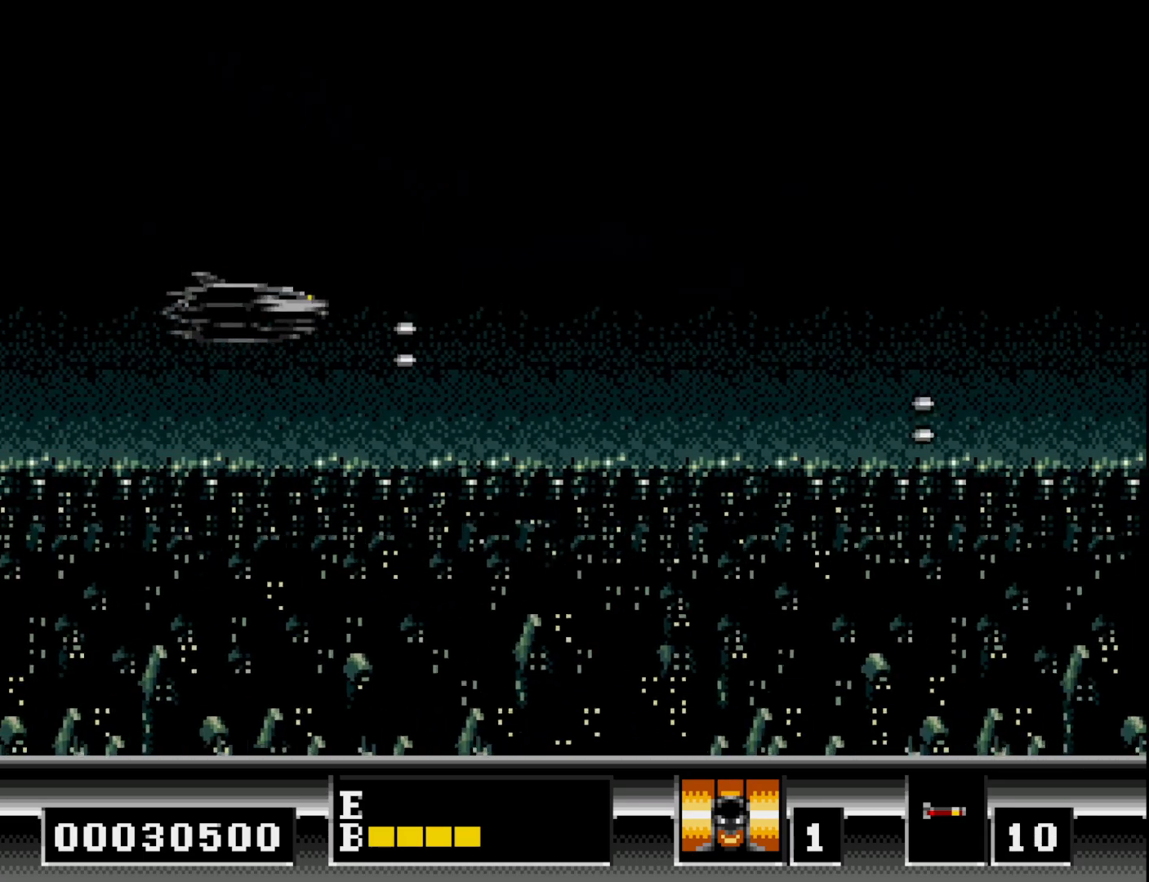
{"buttons": ["DPAD_DOWN"], "right_stick": "center", "events": [[67, "A", "up"], [133, "DPAD_UP", "up"], [150, "A", "down"], [150, "DPAD_RIGHT", "down"], [200, "DPAD_DOWN", "down"], [233, "DPAD_RIGHT", "up"], [267, "A", "up"], [350, "A", "down"], [450, "A", "up"]]}
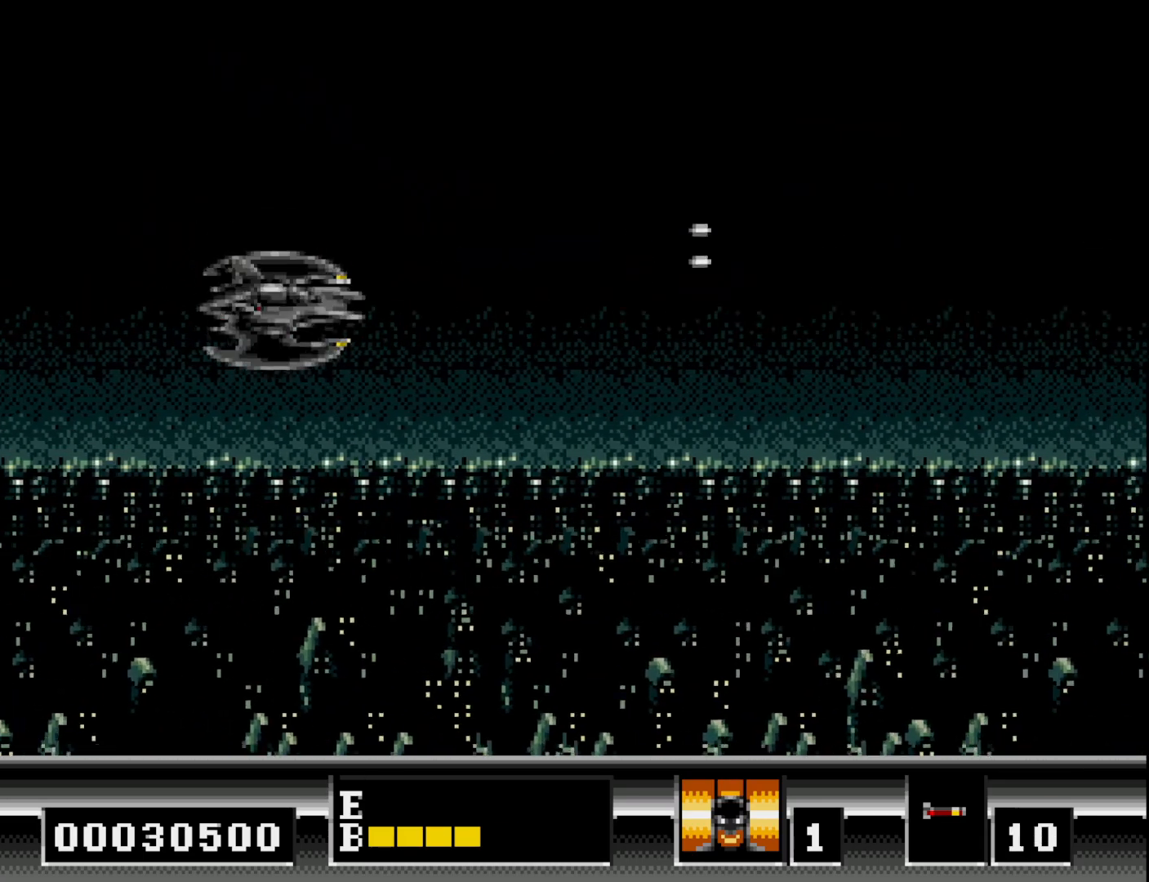
{"buttons": ["A", "DPAD_DOWN"], "right_stick": "center", "events": [[33, "A", "down"], [133, "A", "up"], [233, "A", "down"], [350, "A", "up"], [433, "A", "down"]]}
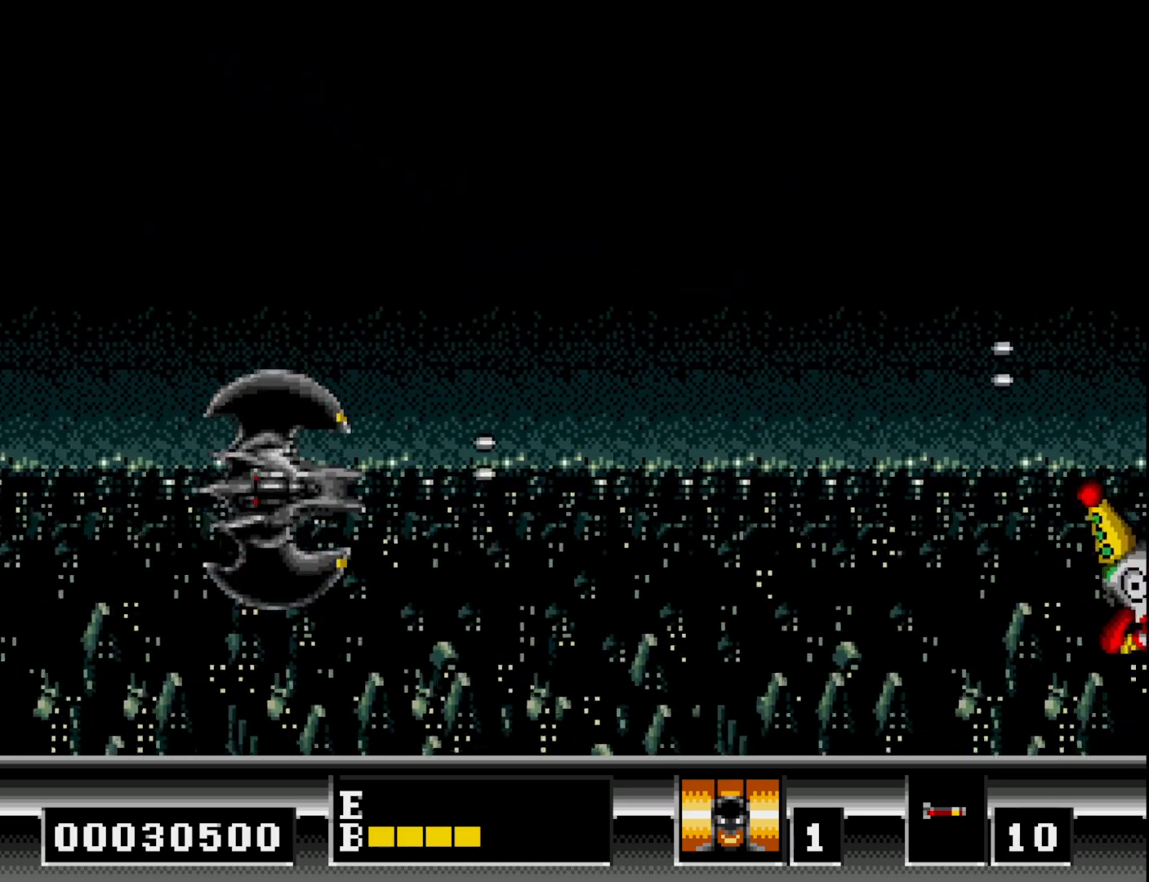
{"buttons": ["DPAD_DOWN"], "right_stick": "center", "events": [[17, "DPAD_DOWN", "up"], [17, "DPAD_LEFT", "down"], [33, "A", "up"], [133, "A", "down"], [133, "DPAD_UP", "down"], [217, "DPAD_LEFT", "up"], [233, "A", "up"], [333, "A", "down"], [333, "DPAD_UP", "up"], [383, "DPAD_DOWN", "down"], [433, "A", "up"]]}
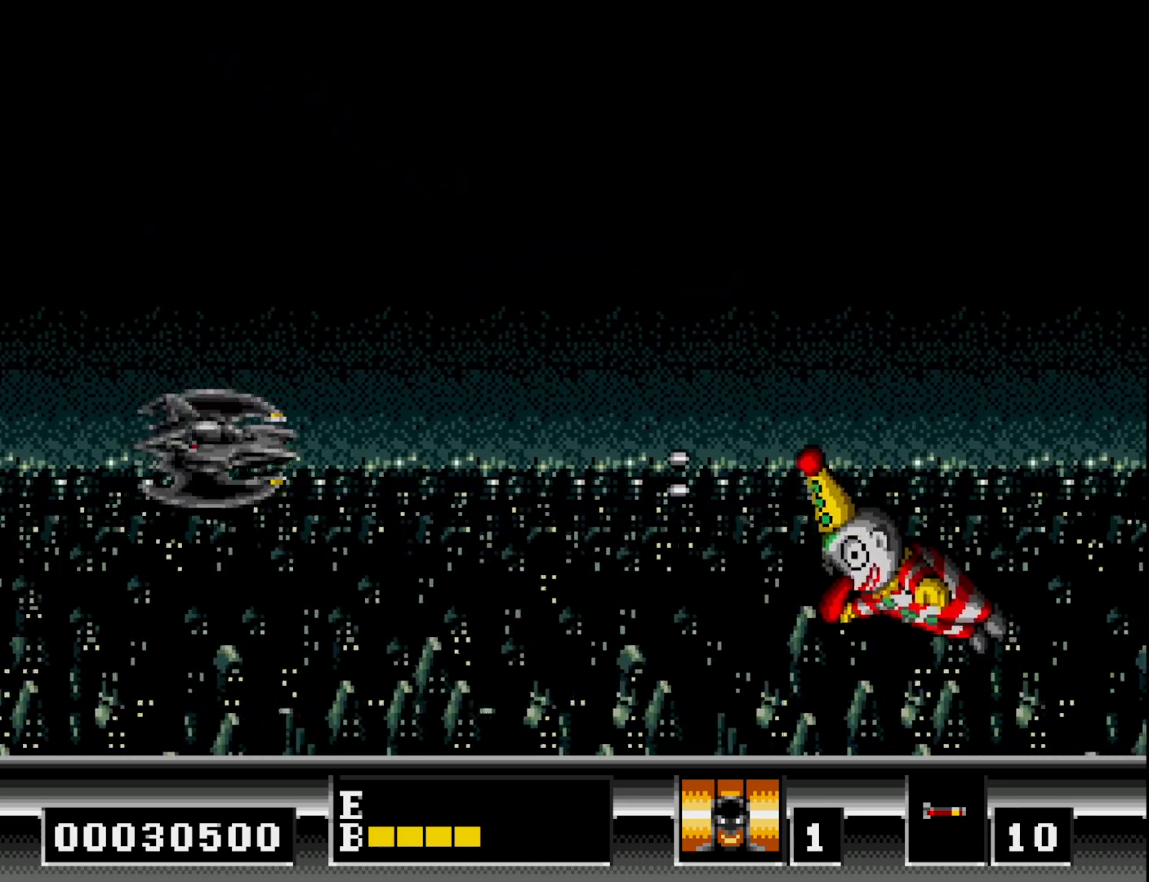
{"buttons": ["DPAD_UP"], "right_stick": "center", "events": [[17, "A", "down"], [133, "A", "up"], [167, "DPAD_DOWN", "up"], [200, "A", "down"], [200, "DPAD_LEFT", "down"], [233, "DPAD_UP", "down"], [267, "DPAD_UP", "up"], [300, "A", "up"], [300, "DPAD_LEFT", "up"], [333, "DPAD_LEFT", "down"], [333, "DPAD_UP", "down"], [367, "A", "down"], [400, "DPAD_LEFT", "up"], [450, "A", "up"]]}
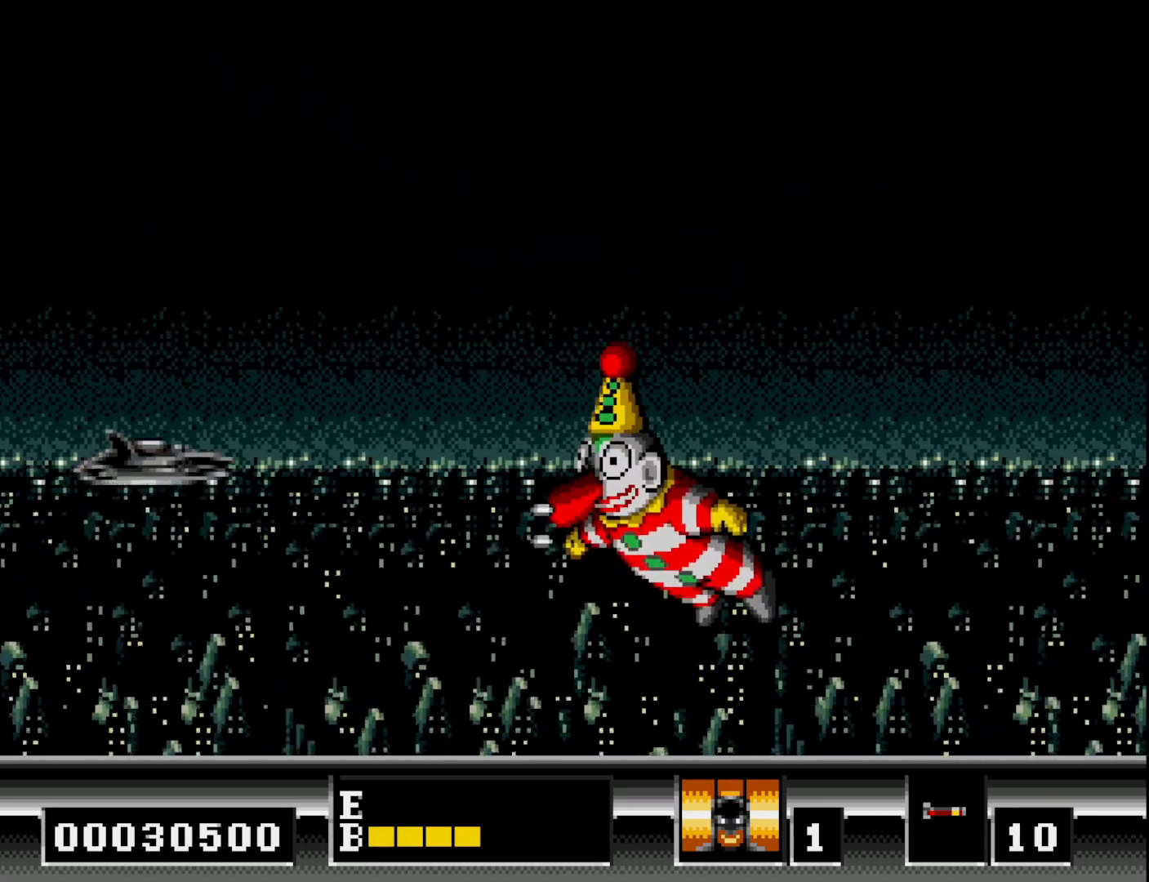
{"buttons": ["DPAD_UP"], "right_stick": "center", "events": [[33, "A", "down"], [100, "A", "up"], [200, "A", "down"], [267, "DPAD_UP", "up"], [283, "A", "up"], [317, "DPAD_DOWN", "down"], [350, "A", "down"], [400, "DPAD_DOWN", "up"], [433, "A", "up"], [433, "DPAD_UP", "down"]]}
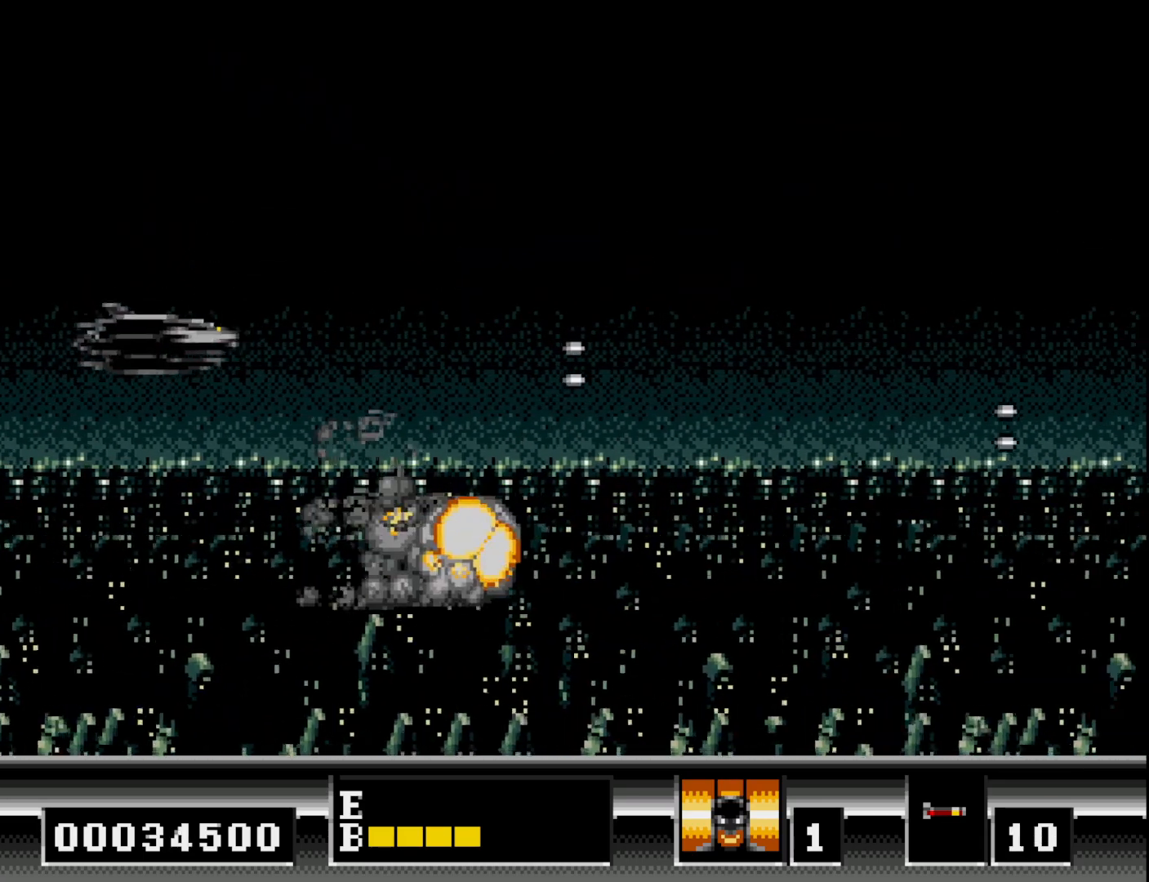
{"buttons": ["A", "DPAD_DOWN"], "right_stick": "center", "events": [[17, "A", "down"], [17, "DPAD_LEFT", "down"], [67, "A", "up"], [83, "DPAD_LEFT", "up"], [183, "DPAD_RIGHT", "down"], [183, "DPAD_UP", "up"], [300, "DPAD_DOWN", "down"], [333, "DPAD_RIGHT", "up"], [417, "A", "down"]]}
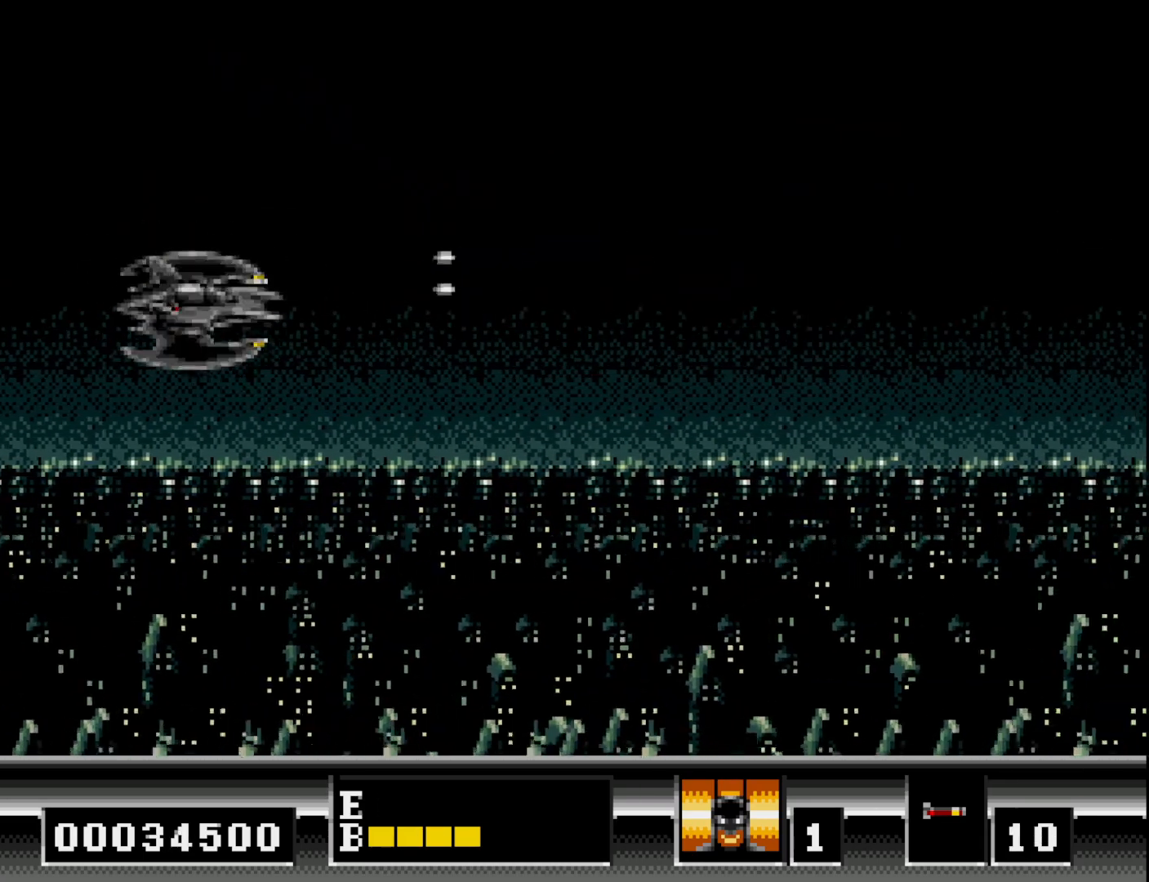
{"buttons": ["A"], "right_stick": "center", "events": [[33, "A", "up"], [117, "A", "down"], [183, "DPAD_DOWN", "up"], [183, "DPAD_RIGHT", "down"], [217, "A", "up"], [300, "A", "down"], [300, "DPAD_RIGHT", "up"], [417, "A", "up"], [500, "A", "down"]]}
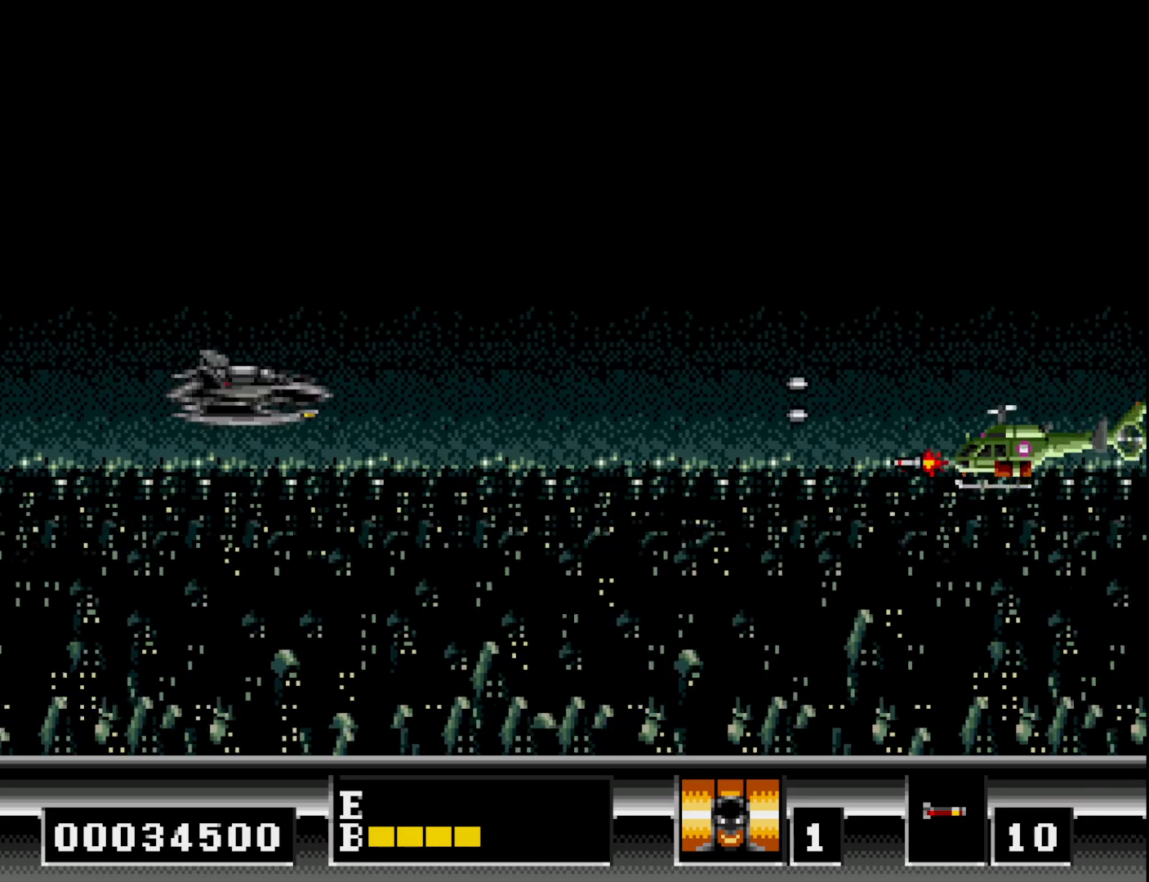
{"buttons": ["DPAD_UP", "DPAD_LEFT"], "right_stick": "center", "events": [[117, "A", "up"], [150, "DPAD_DOWN", "down"], [183, "A", "down"], [200, "DPAD_LEFT", "down"], [233, "DPAD_DOWN", "up"], [283, "A", "up"], [367, "A", "down"], [400, "DPAD_UP", "down"], [450, "A", "up"]]}
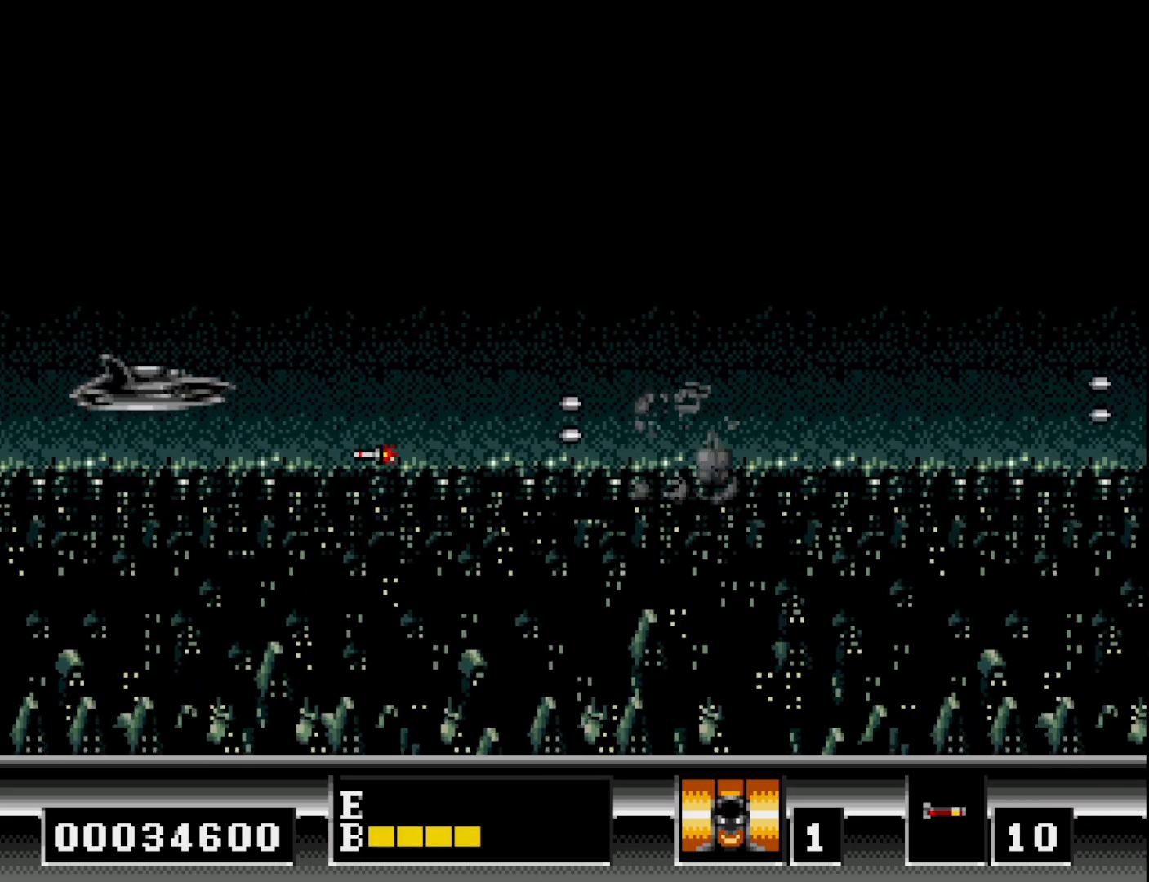
{"buttons": ["A", "DPAD_DOWN"], "right_stick": "center"}
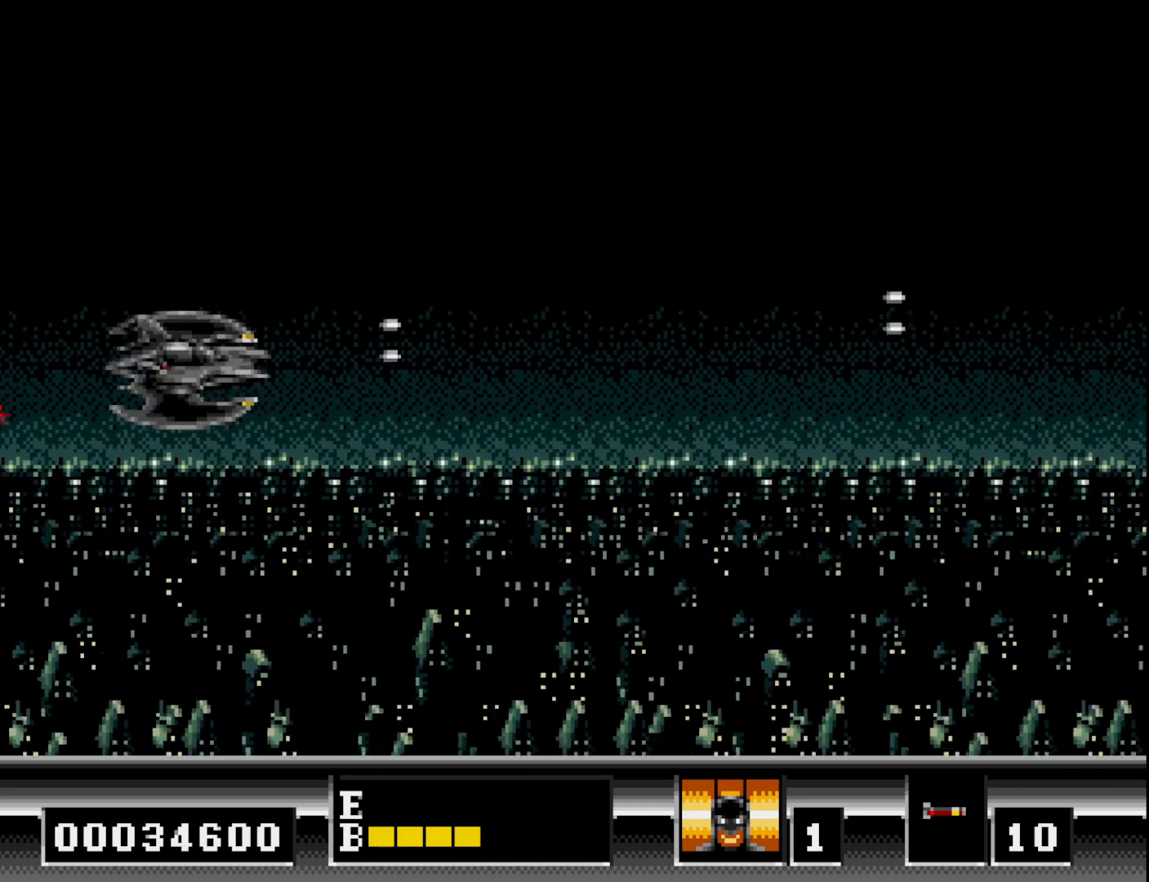
{"buttons": [], "right_stick": "center", "events": [[50, "A", "up"], [117, "A", "down"], [250, "A", "up"], [333, "A", "down"], [433, "DPAD_DOWN", "up"], [450, "A", "up"]]}
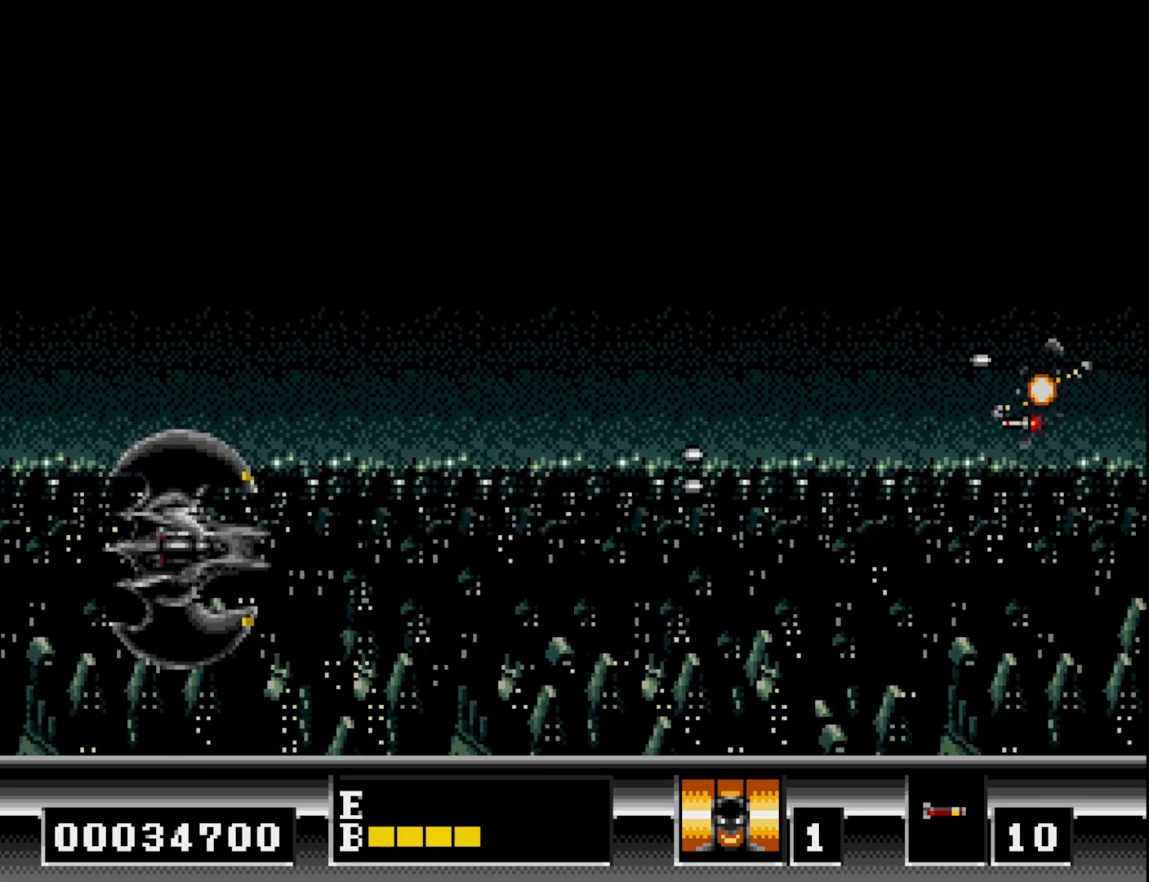
{"buttons": ["A", "DPAD_UP", "DPAD_LEFT"], "right_stick": "center", "events": [[17, "DPAD_UP", "down"], [50, "A", "down"], [150, "A", "up"], [233, "A", "down"], [267, "DPAD_LEFT", "down"], [333, "A", "up"], [433, "A", "down"]]}
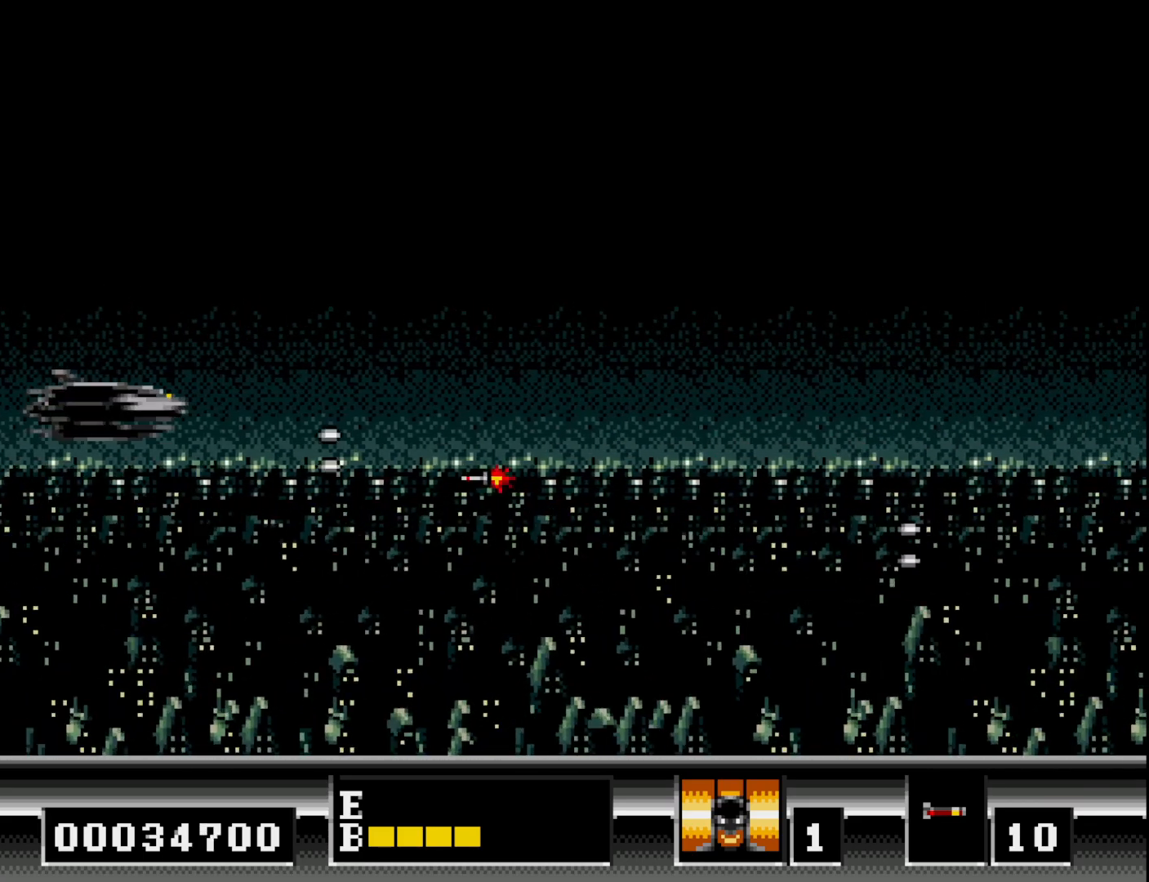
{"buttons": ["DPAD_DOWN"], "right_stick": "center"}
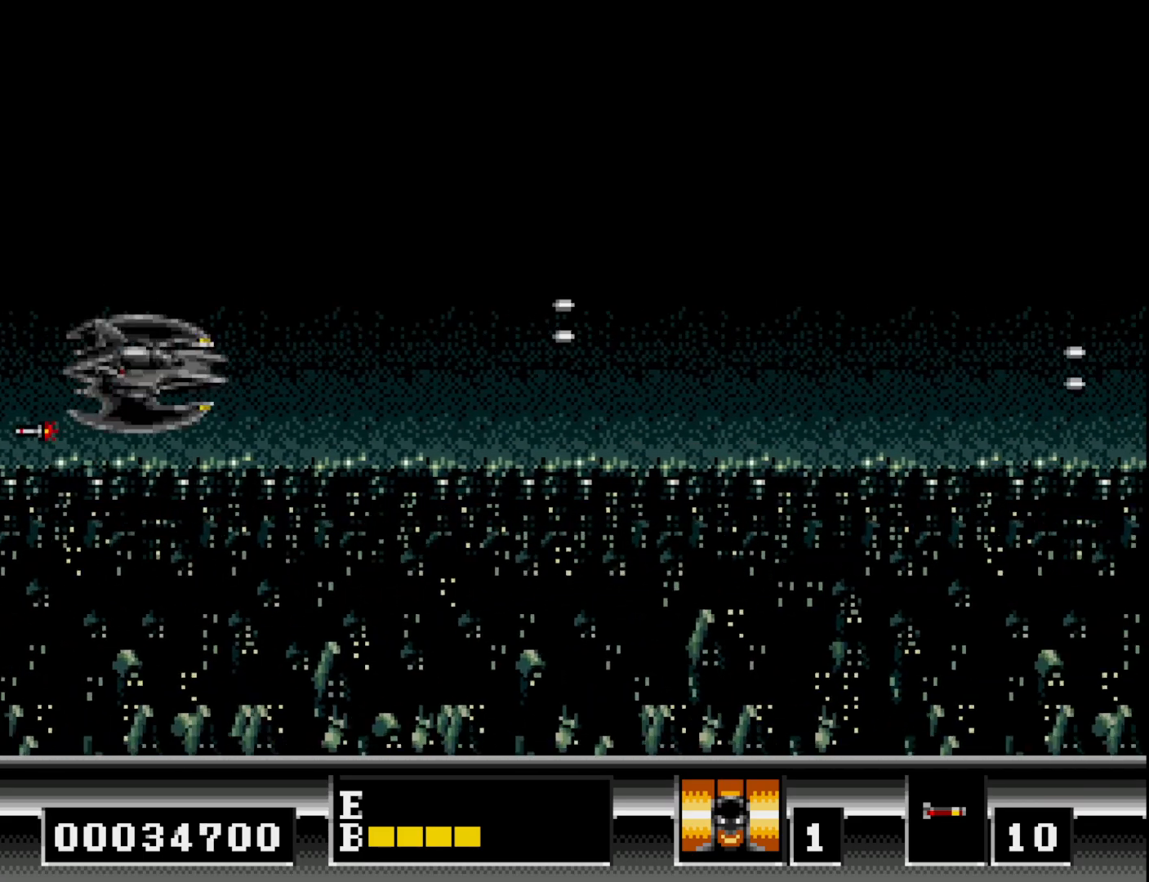
{"buttons": ["A"], "right_stick": "center", "events": [[33, "A", "down"], [150, "A", "up"], [233, "DPAD_DOWN", "up"], [250, "A", "down"], [283, "DPAD_UP", "down"], [350, "A", "up"], [433, "A", "down"], [450, "DPAD_LEFT", "down"], [467, "DPAD_LEFT", "up"], [467, "DPAD_UP", "up"]]}
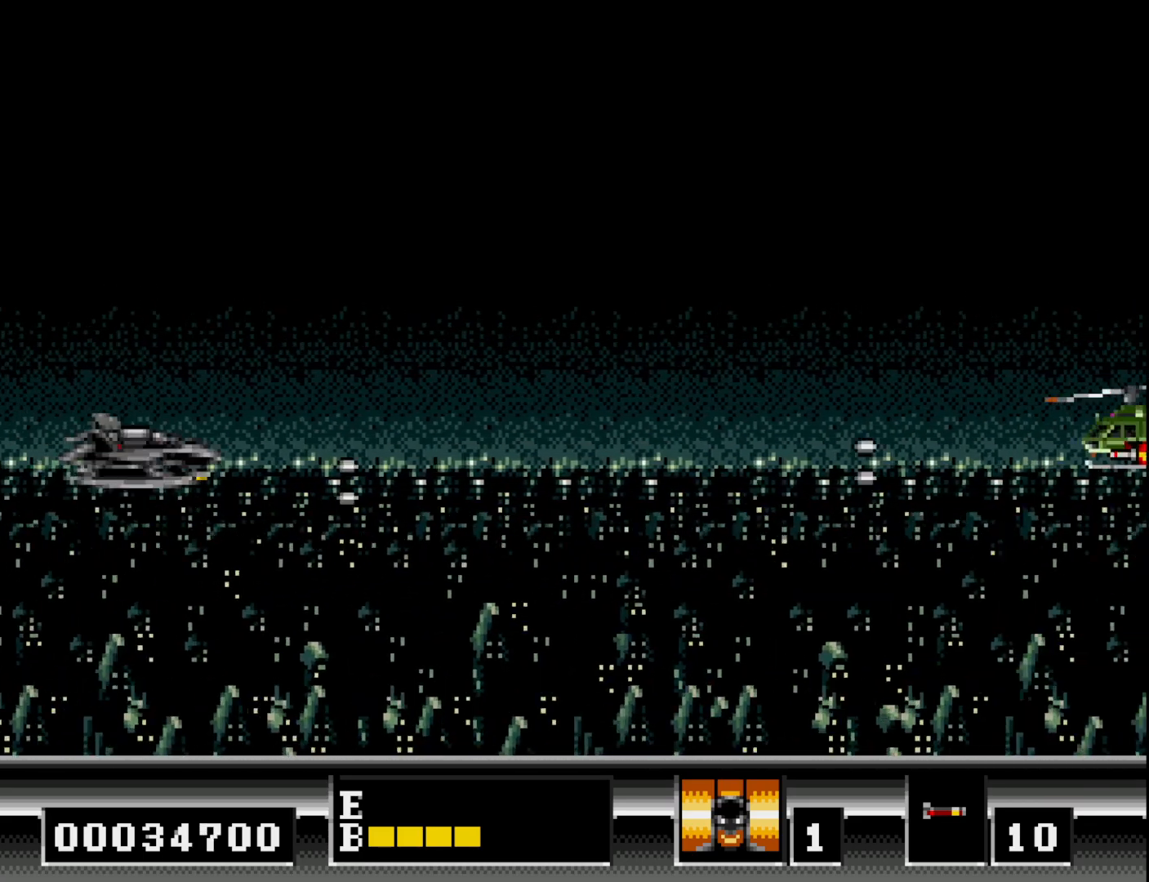
{"buttons": ["DPAD_UP"], "right_stick": "center", "events": [[50, "A", "up"], [67, "DPAD_DOWN", "down"], [133, "A", "down"], [200, "DPAD_DOWN", "up"], [200, "DPAD_LEFT", "down"], [233, "A", "up"], [233, "DPAD_UP", "down"], [350, "A", "down"], [400, "DPAD_LEFT", "up"], [433, "A", "up"]]}
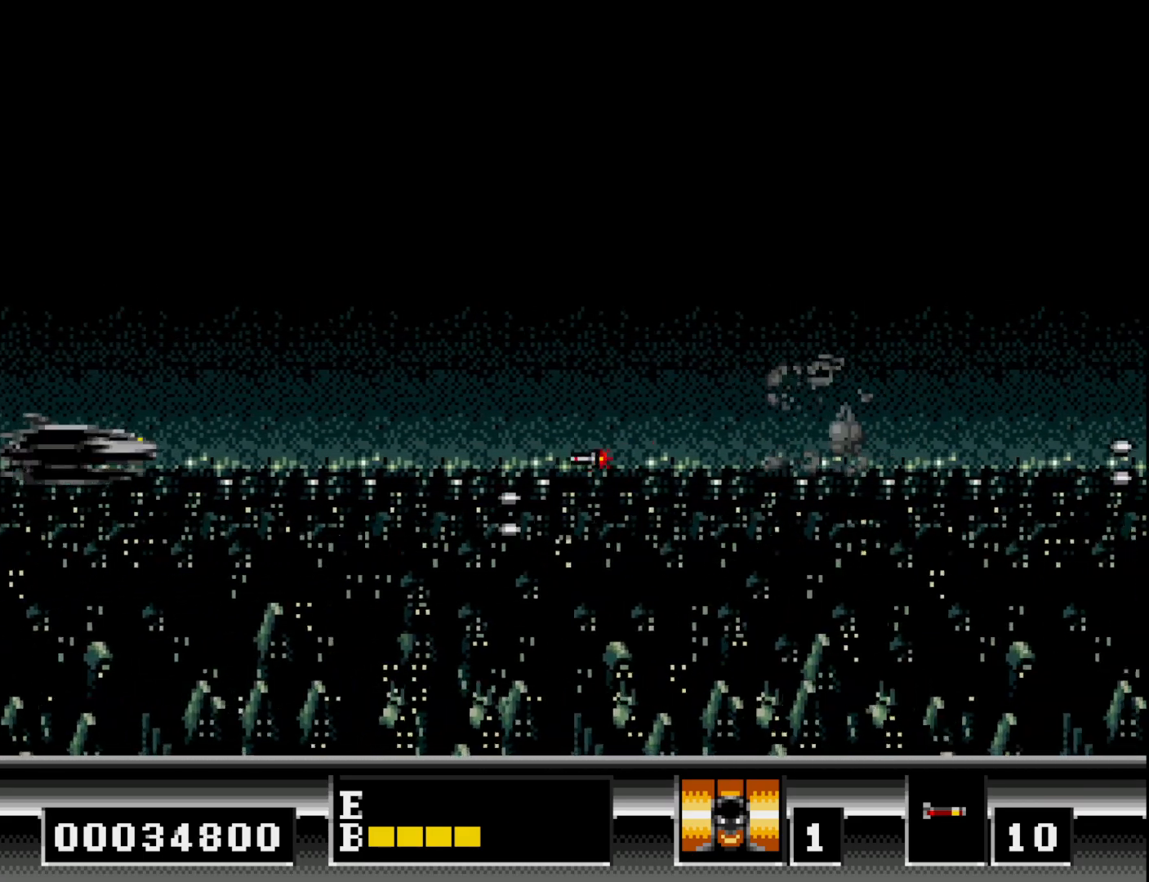
{"buttons": ["A", "DPAD_RIGHT"], "right_stick": "center", "events": [[33, "A", "down"], [133, "A", "up"], [233, "A", "down"], [317, "A", "up"], [367, "DPAD_UP", "up"], [417, "A", "down"], [467, "DPAD_RIGHT", "down"]]}
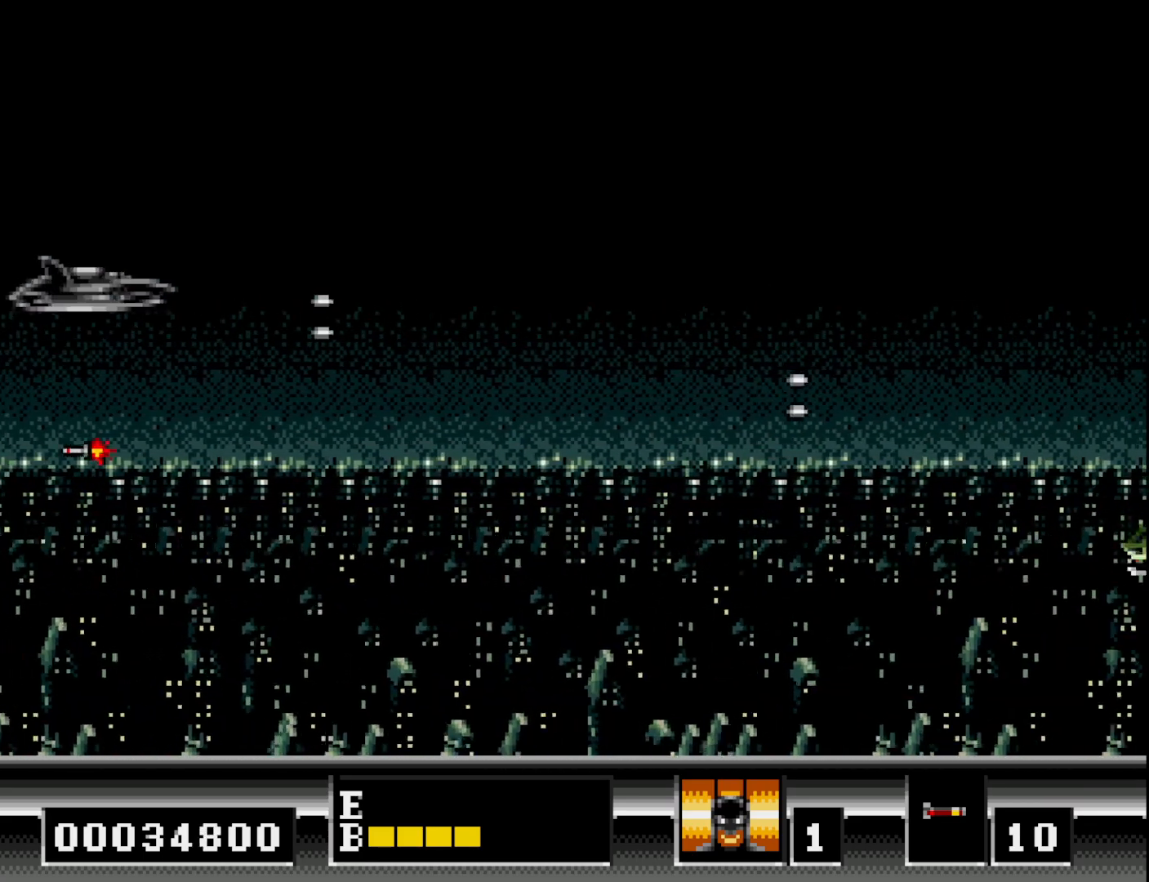
{"buttons": ["A", "DPAD_DOWN"], "right_stick": "center", "events": [[33, "A", "up"], [33, "DPAD_DOWN", "down"], [33, "DPAD_RIGHT", "up"], [117, "A", "down"], [200, "A", "up"], [283, "A", "down"], [383, "A", "up"], [467, "A", "down"]]}
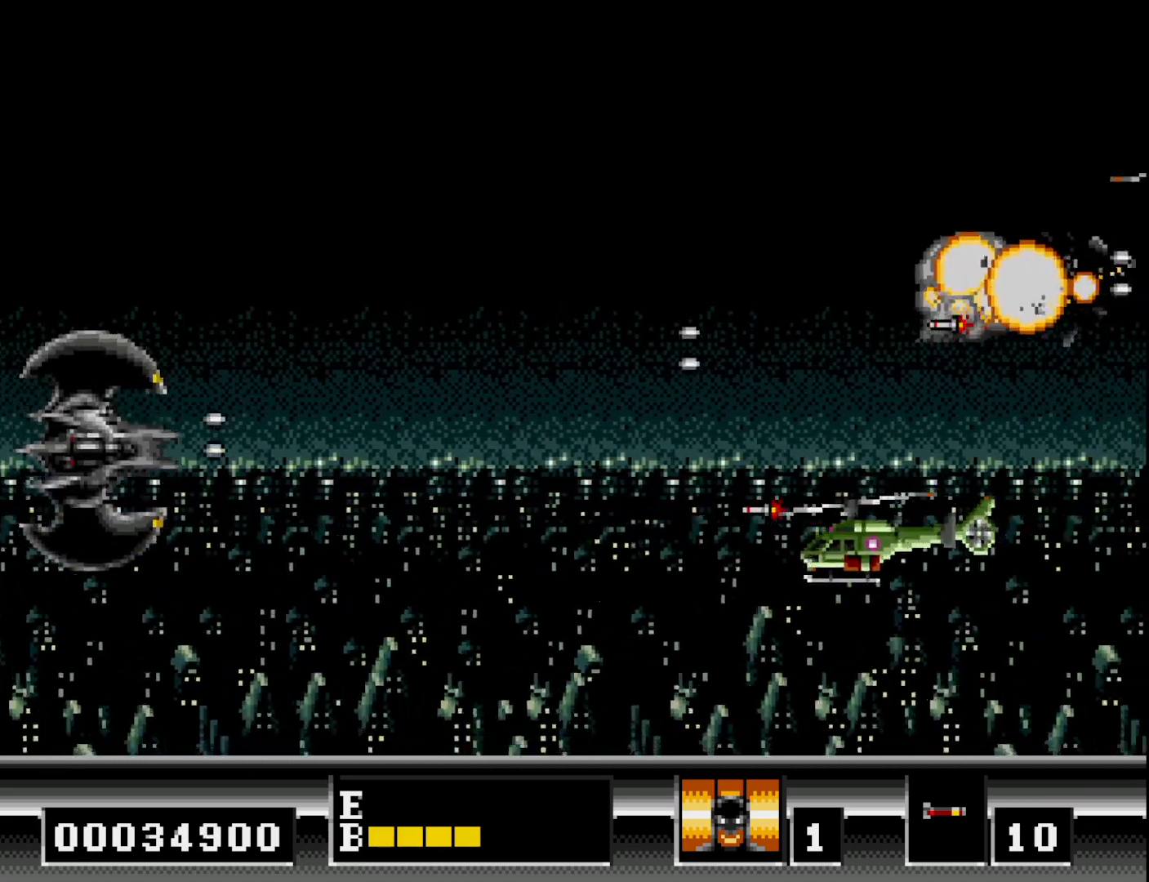
{"buttons": ["DPAD_UP", "DPAD_LEFT"], "right_stick": "center", "events": [[67, "A", "up"], [150, "A", "down"], [200, "DPAD_DOWN", "up"], [217, "DPAD_UP", "down"], [250, "A", "up"], [317, "A", "down"], [333, "DPAD_LEFT", "down"], [433, "A", "up"]]}
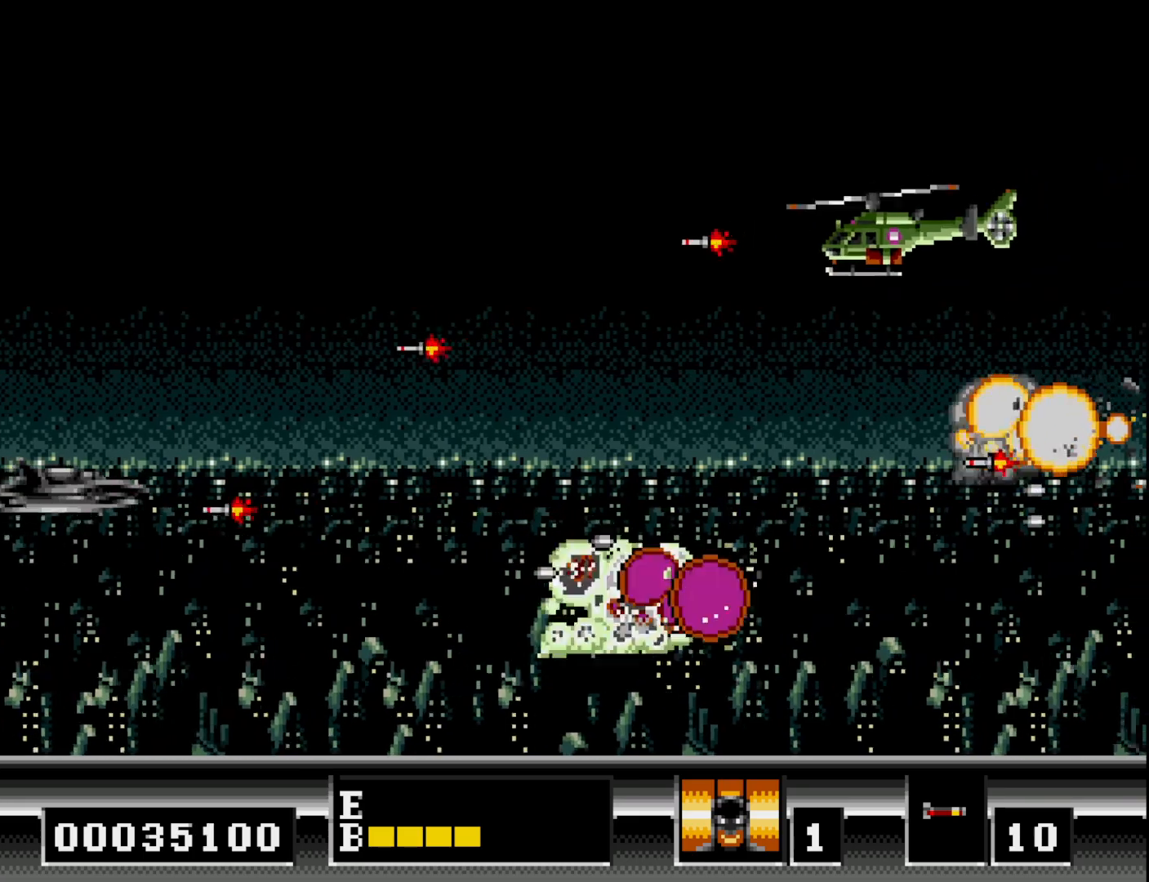
{"buttons": ["A", "DPAD_DOWN"], "right_stick": "center"}
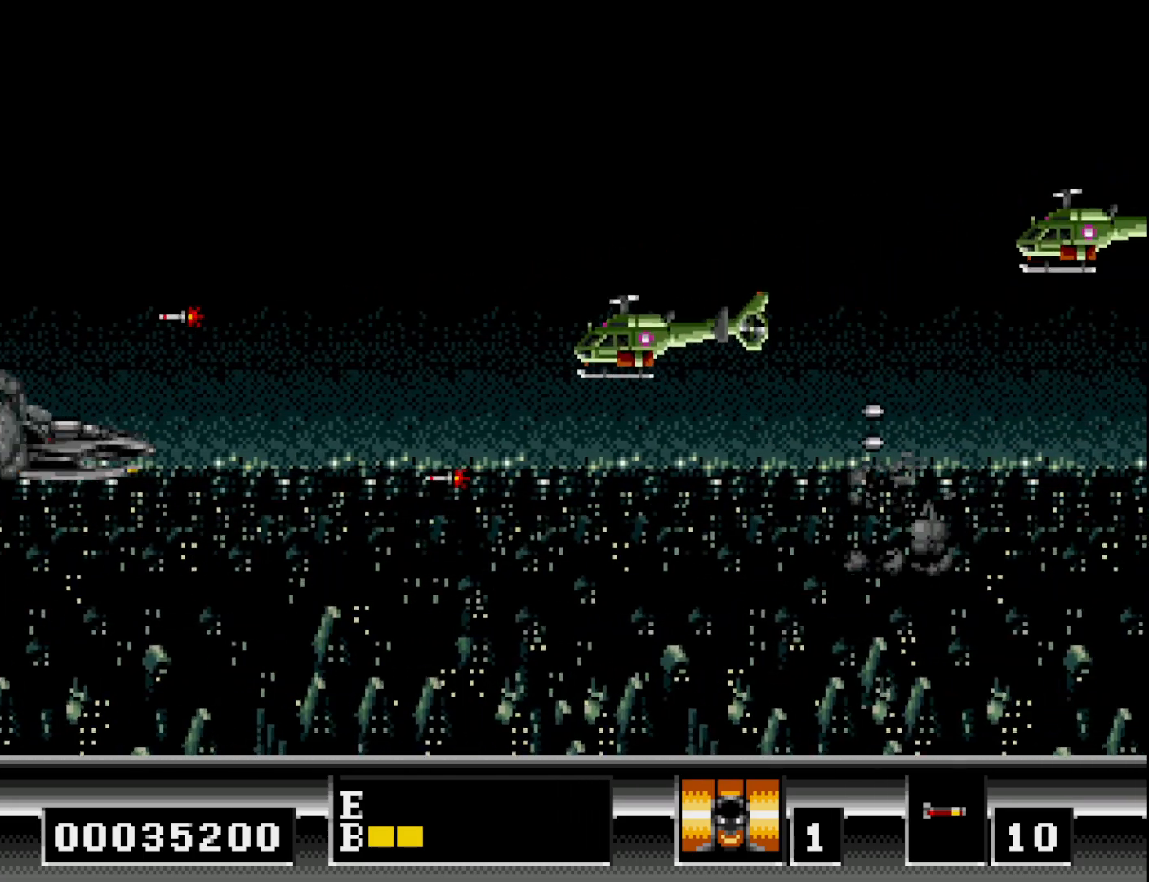
{"buttons": ["DPAD_UP"], "right_stick": "center", "events": [[33, "A", "up"], [50, "DPAD_DOWN", "up"], [83, "DPAD_UP", "down"], [117, "A", "down"], [217, "A", "up"], [300, "A", "down"], [417, "A", "up"]]}
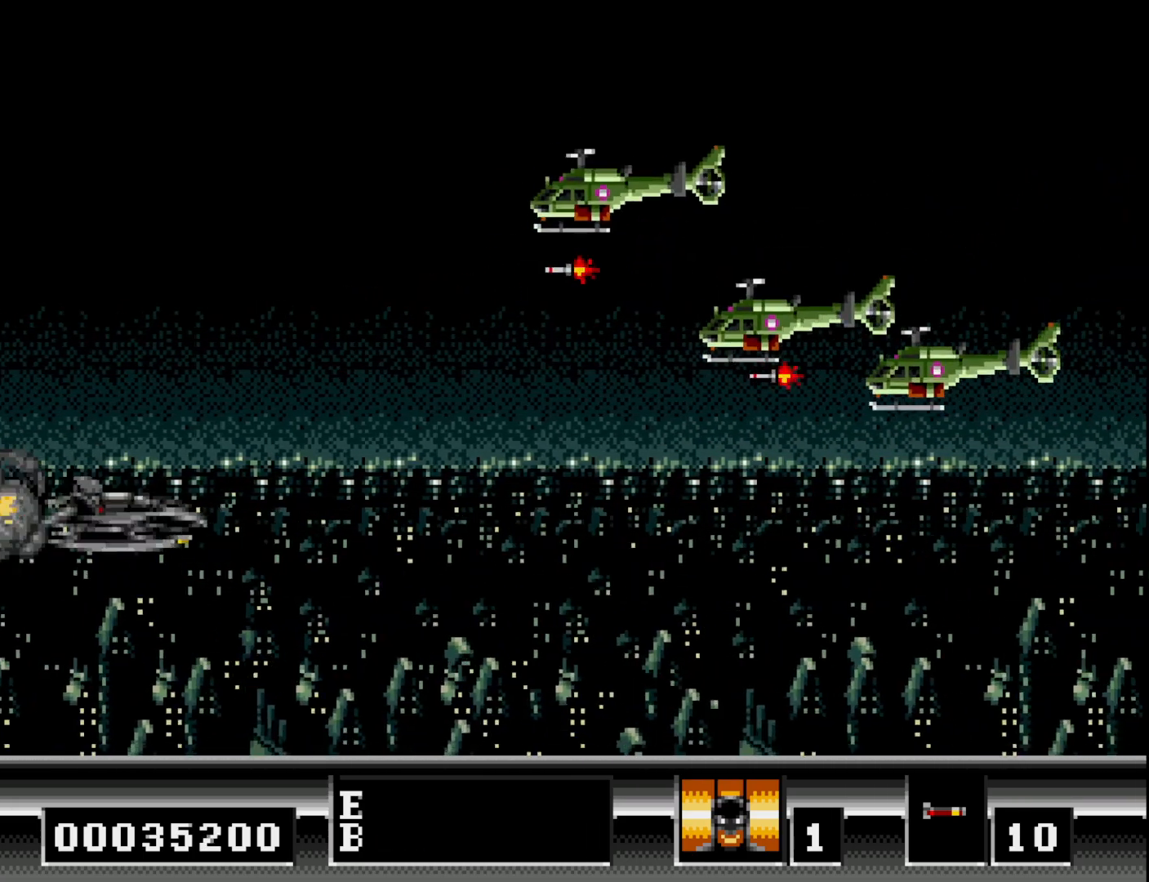
{"buttons": ["A"], "right_stick": "center", "events": [[17, "A", "down"], [150, "A", "up"], [183, "DPAD_UP", "up"], [200, "DPAD_RIGHT", "down"], [233, "A", "down"], [250, "DPAD_DOWN", "down"], [250, "DPAD_RIGHT", "up"], [367, "A", "up"], [450, "A", "down"], [467, "DPAD_DOWN", "up"]]}
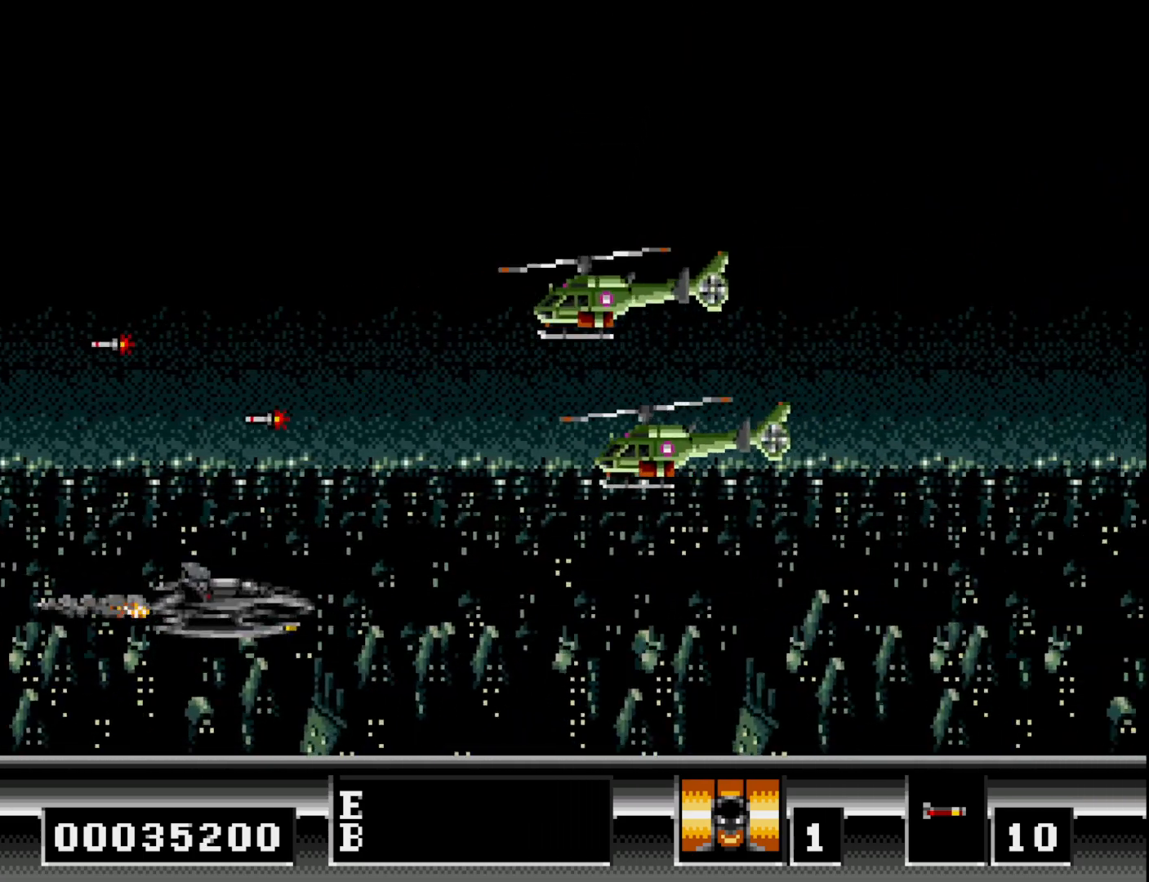
{"buttons": [], "right_stick": "center", "events": [[17, "A", "up"]]}
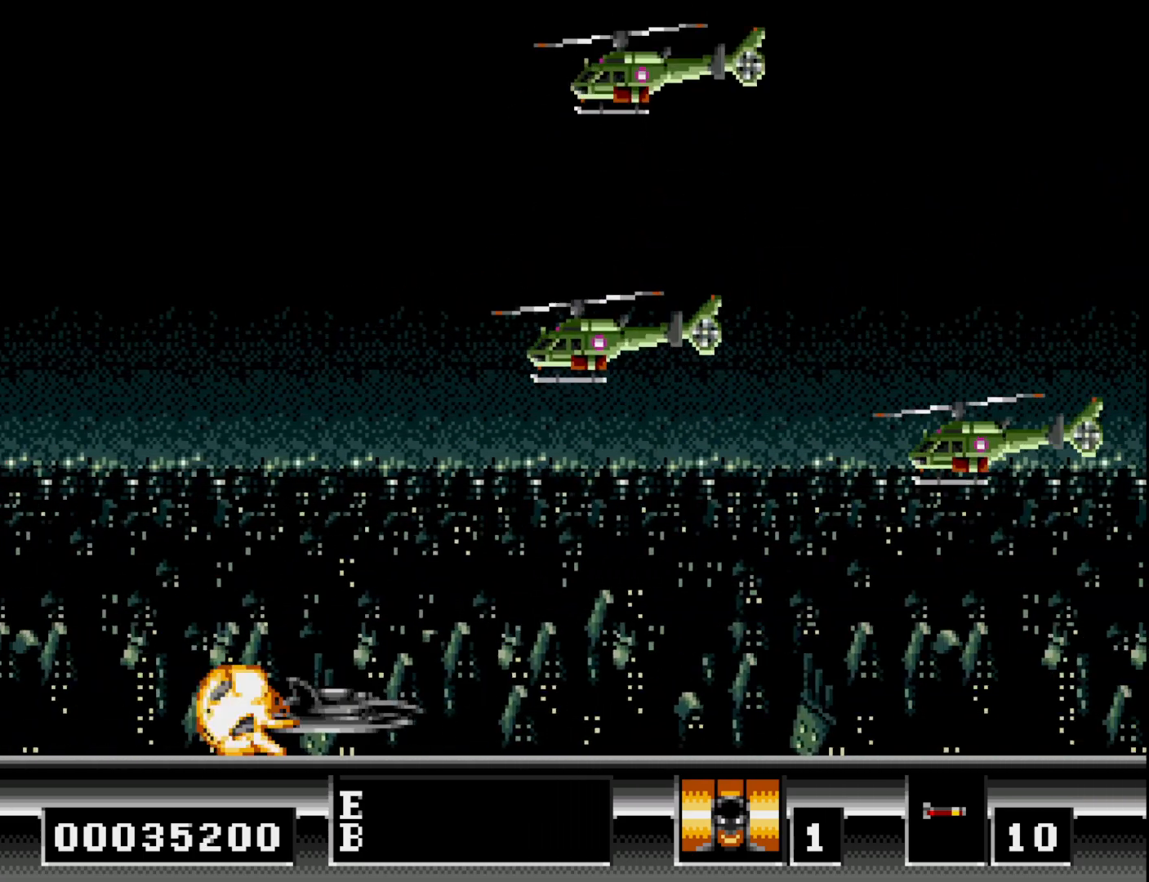
{"buttons": [], "right_stick": "center", "events": []}
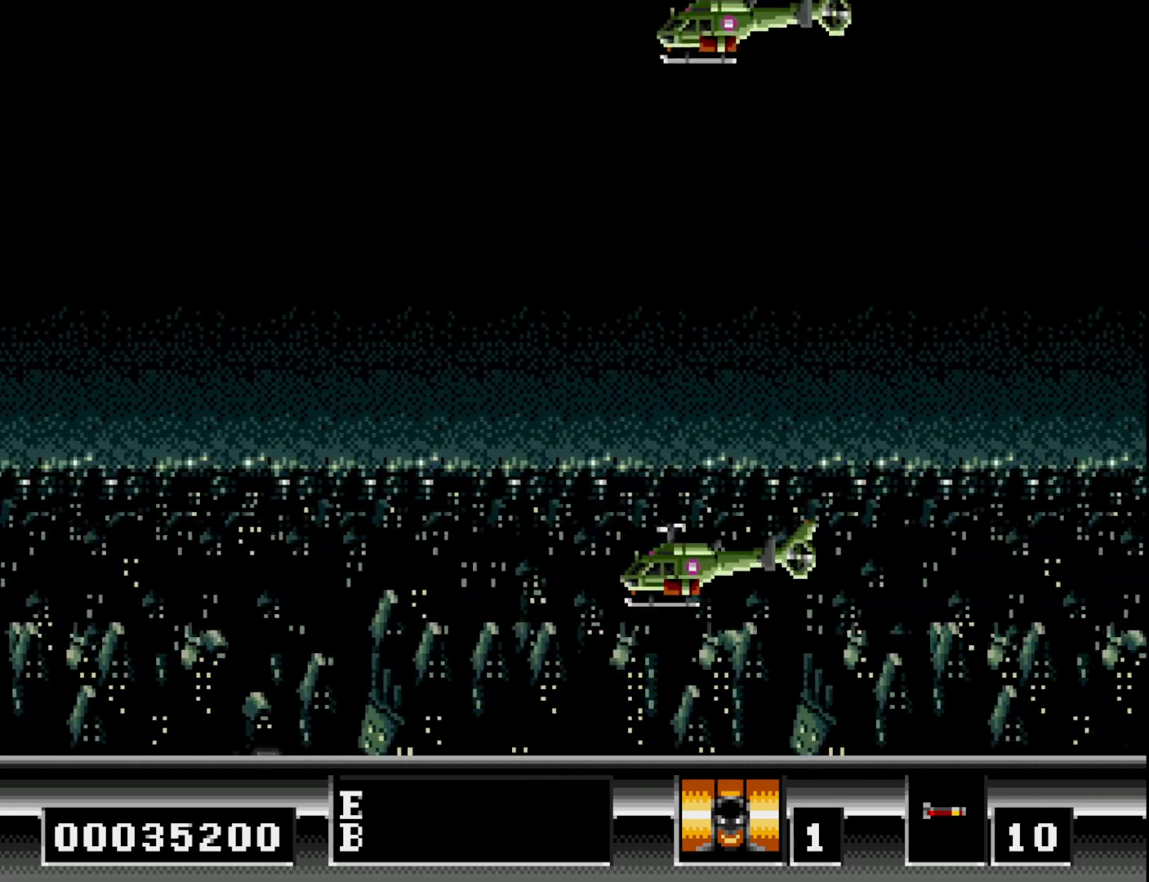
{"buttons": [], "right_stick": "center", "events": []}
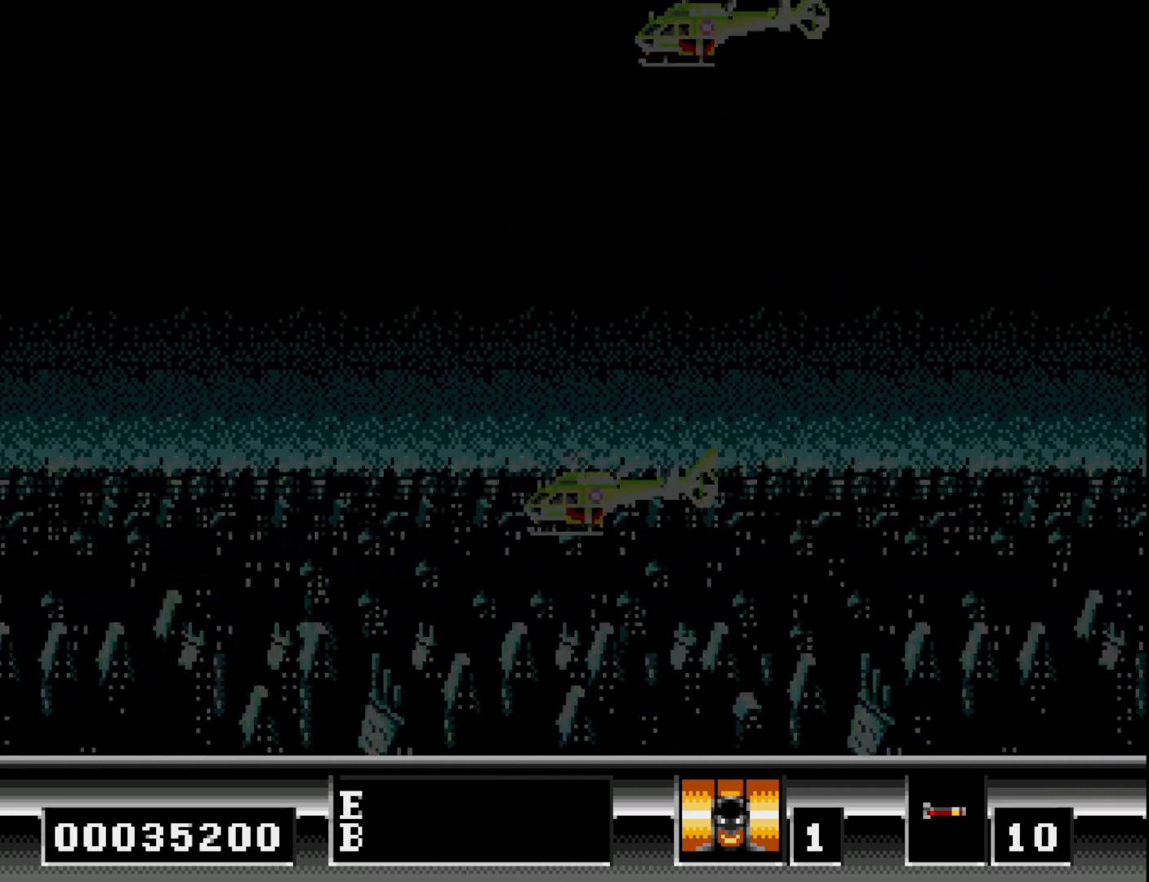
{"buttons": [], "right_stick": "center", "events": []}